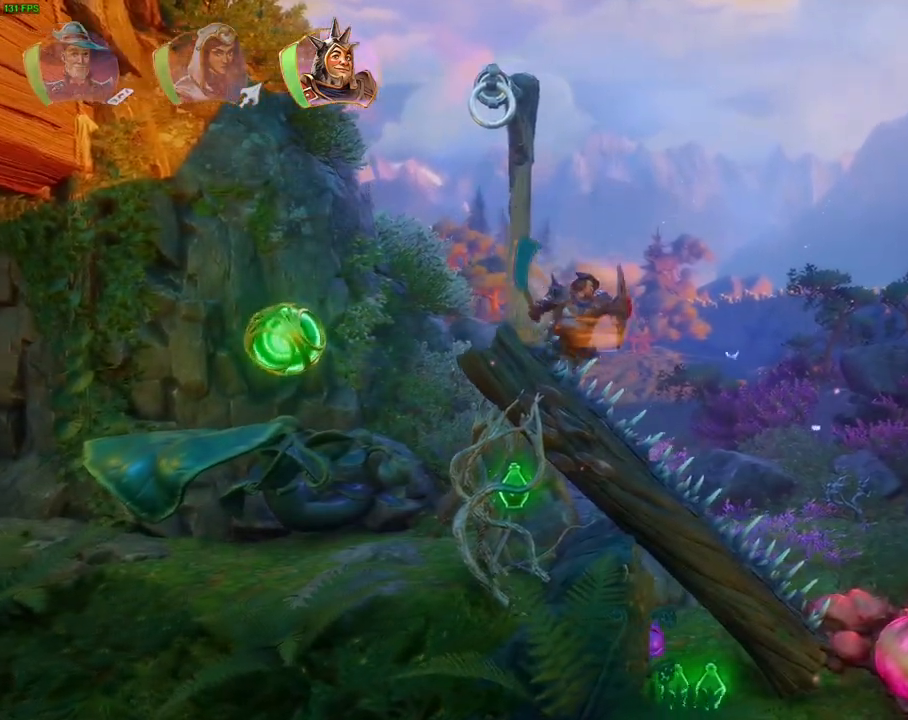
Gameplay with a controller (PlayStation layout); each line is a JSON object with the inputs held at the frame after it (dt_ms = milliseconds from this image to that frame). "events" lists button and stick changes between this image and that frame as [ms after this image, input, new state], when the widget could be followed in between. Not read: DPAD_RIGHT TOUCHPAD.
{"dt_ms": 500, "buttons": ["R1"], "left_stick": "right", "right_stick": "center", "events": [[33, "CROSS", "down"], [400, "CROSS", "up"], [450, "R1", "down"]]}
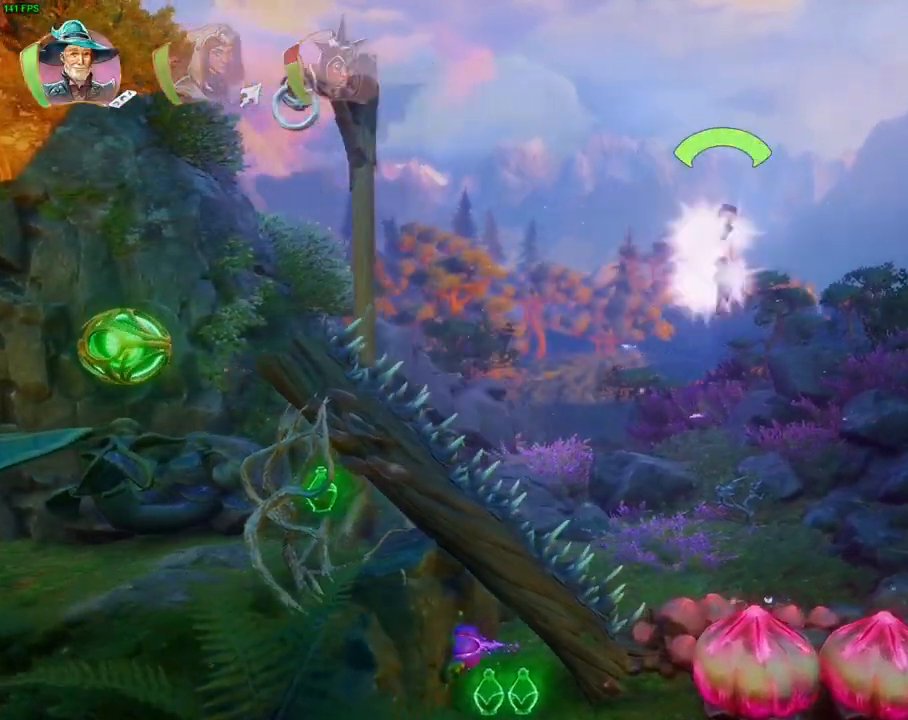
{"dt_ms": 500, "buttons": ["CROSS"], "left_stick": "right", "right_stick": "center", "events": [[17, "TRIANGLE", "down"], [67, "R1", "up"], [100, "TRIANGLE", "up"], [183, "CROSS", "down"], [283, "CROSS", "up"], [333, "CROSS", "down"], [433, "CROSS", "up"], [483, "CROSS", "down"]]}
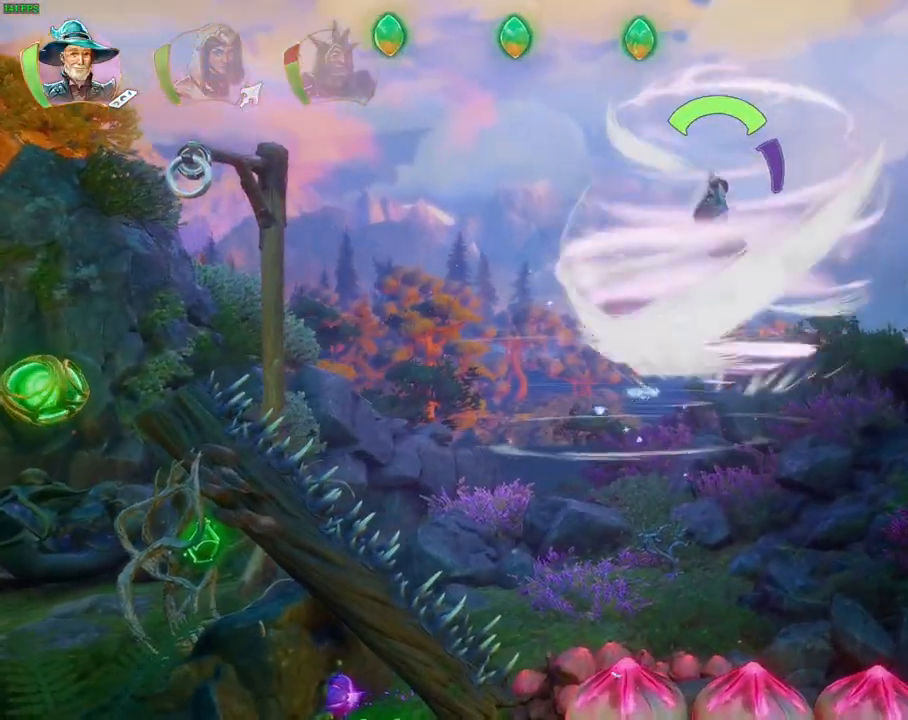
{"dt_ms": 500, "buttons": ["CROSS"], "left_stick": "right", "right_stick": "center", "events": [[83, "CROSS", "up"], [133, "CROSS", "down"], [217, "CROSS", "up"], [267, "CROSS", "down"], [350, "CROSS", "up"], [400, "CROSS", "down"]]}
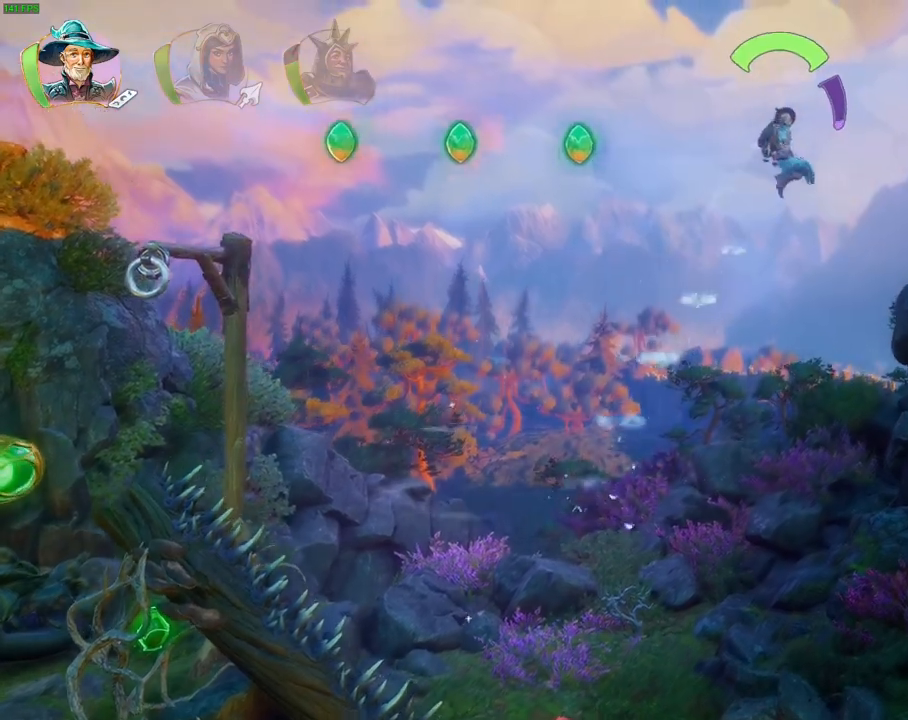
{"dt_ms": 500, "buttons": [], "left_stick": "left", "right_stick": "center"}
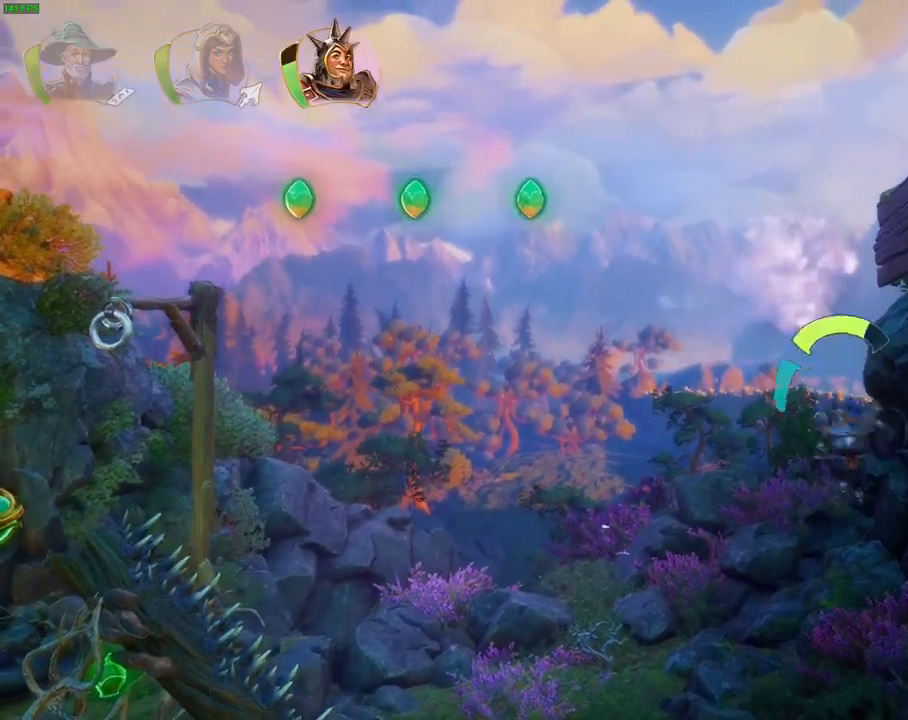
{"dt_ms": 500, "buttons": ["CROSS"], "left_stick": "left", "right_stick": "center", "events": [[267, "CROSS", "down"]]}
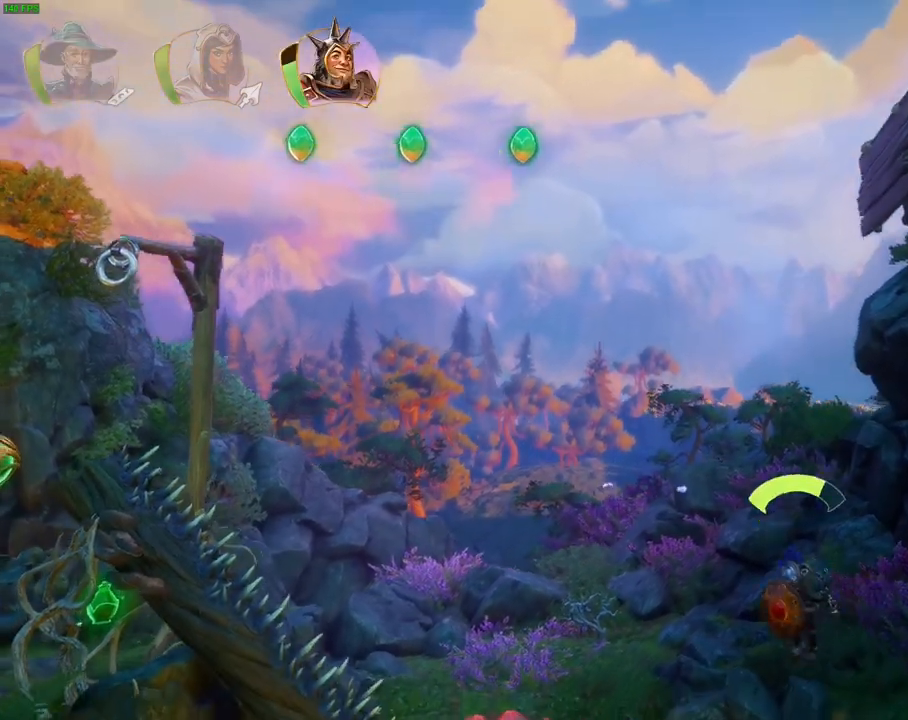
{"dt_ms": 1000, "buttons": [], "left_stick": "left", "right_stick": "center", "events": [[217, "CROSS", "up"]]}
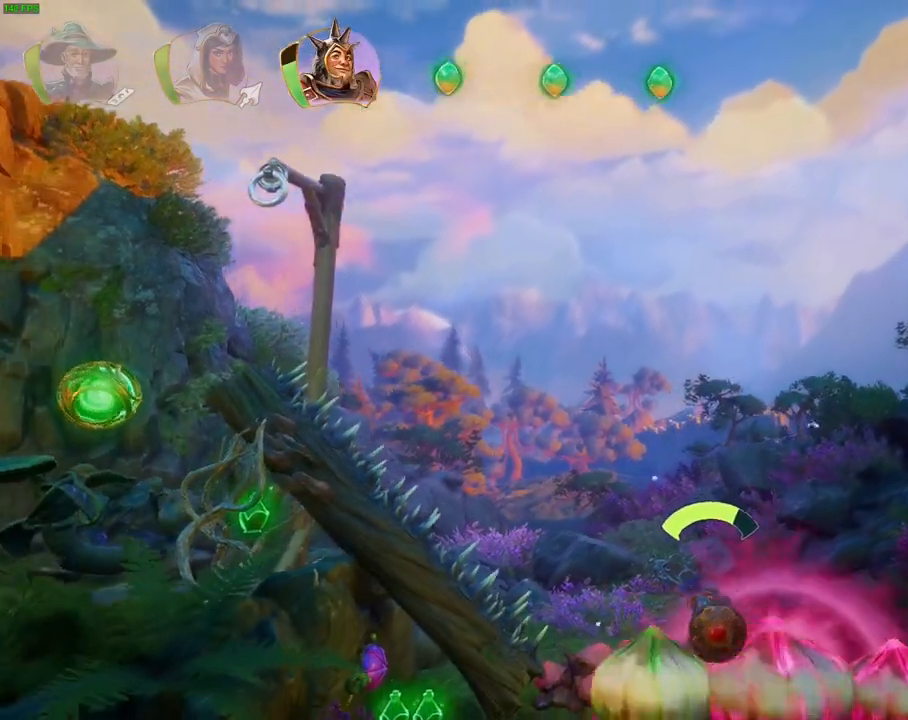
{"dt_ms": 500, "buttons": ["CROSS"], "left_stick": "left", "right_stick": "center", "events": [[50, "CROSS", "down"]]}
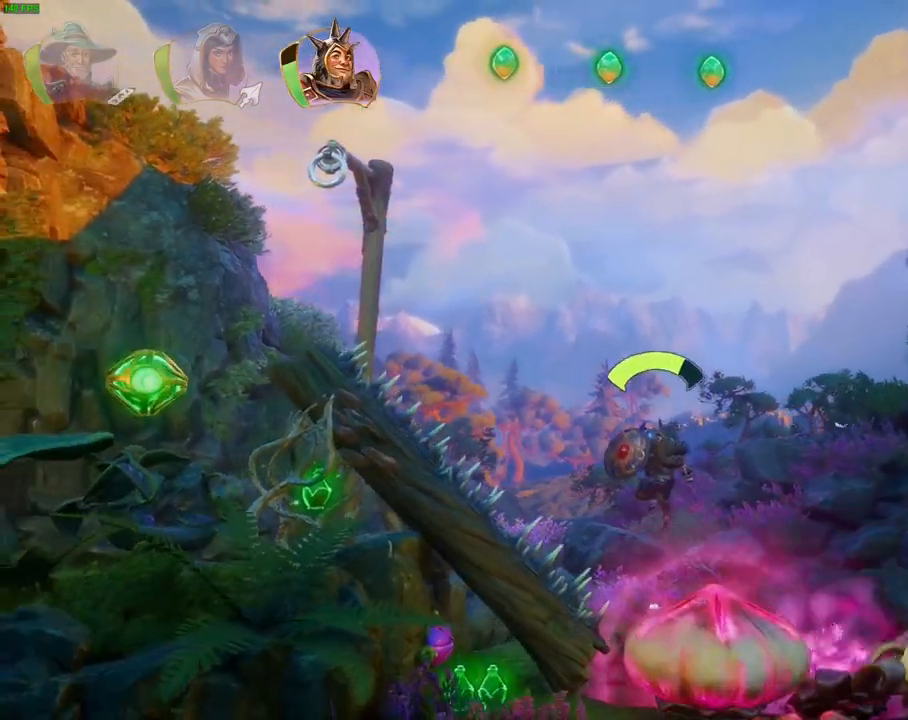
{"dt_ms": 500, "buttons": ["CROSS"], "left_stick": "left", "right_stick": "center"}
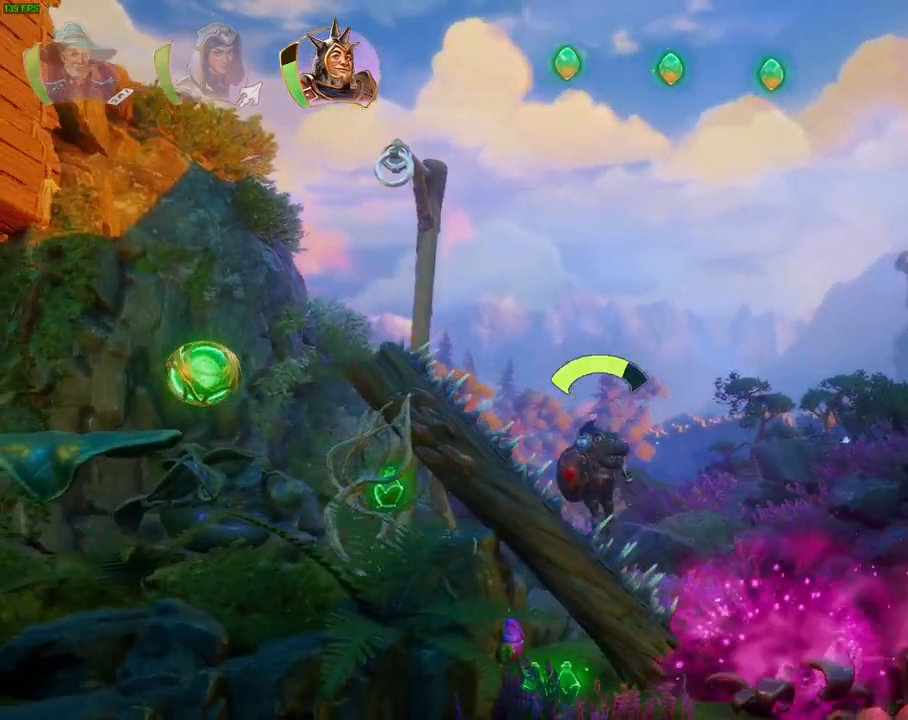
{"dt_ms": 500, "buttons": [], "left_stick": "left", "right_stick": "center", "events": [[100, "CROSS", "up"], [217, "CROSS", "down"], [467, "CROSS", "up"]]}